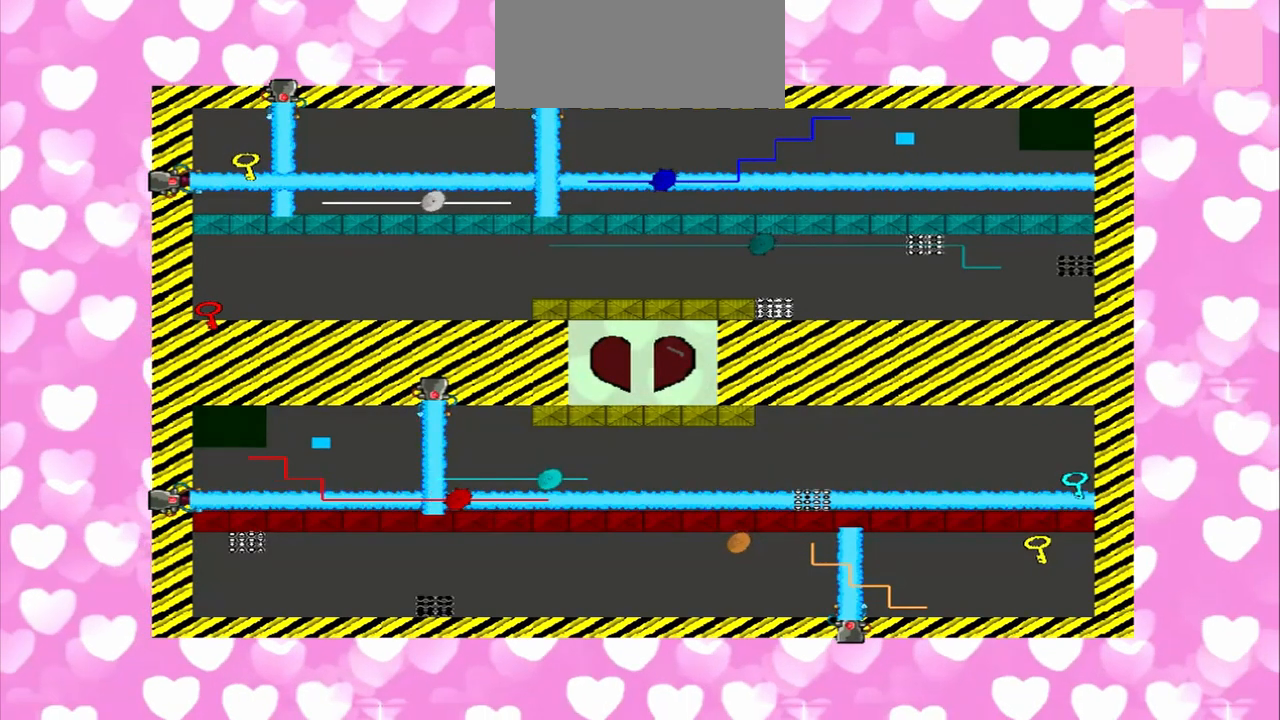
Gameplay with a controller (PlayStation layout); each line is a JSON object with the inputs held at the frame after it (dt_ms = milliseconds from this image to that frame). "events" lists button and stick changes between this image and that frame as [ms after this image, input, new state], when the widget could be followed in between. Not read: L2 L3 R2 R3.
{"dt_ms": 500, "buttons": [], "left_stick": "right", "right_stick": "up", "events": [[125, "CROSS", "down"], [250, "CROSS", "up"], [250, "left_stick", "right"], [500, "right_stick", "up"]]}
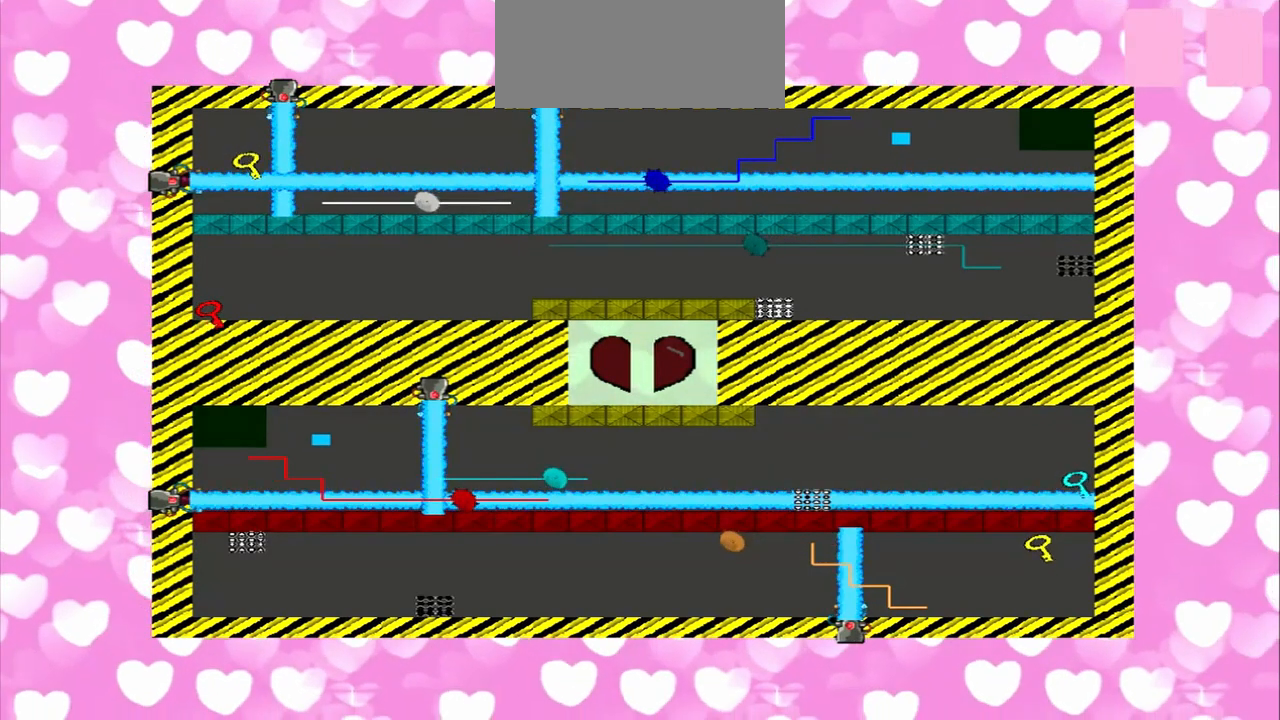
{"dt_ms": 500, "buttons": [], "left_stick": "right", "right_stick": "up", "events": [[250, "right_stick", "down"], [417, "right_stick", "up"]]}
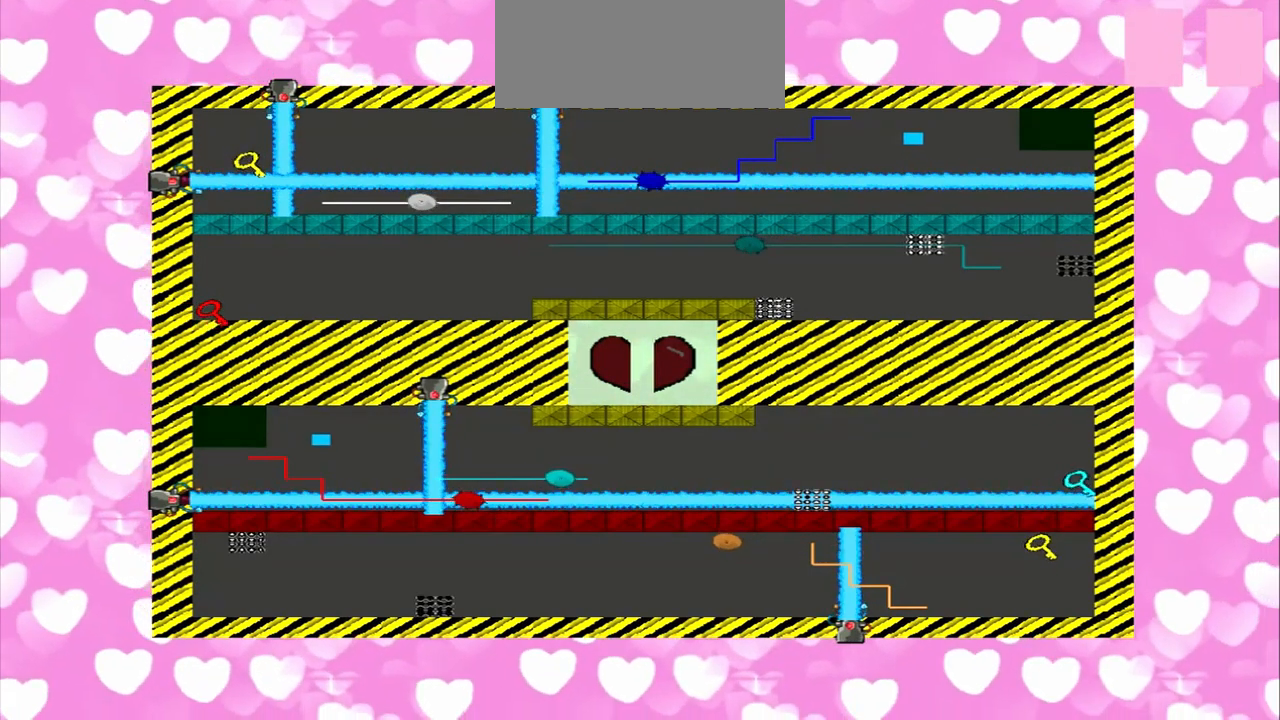
{"dt_ms": 500, "buttons": [], "left_stick": "right", "right_stick": "down"}
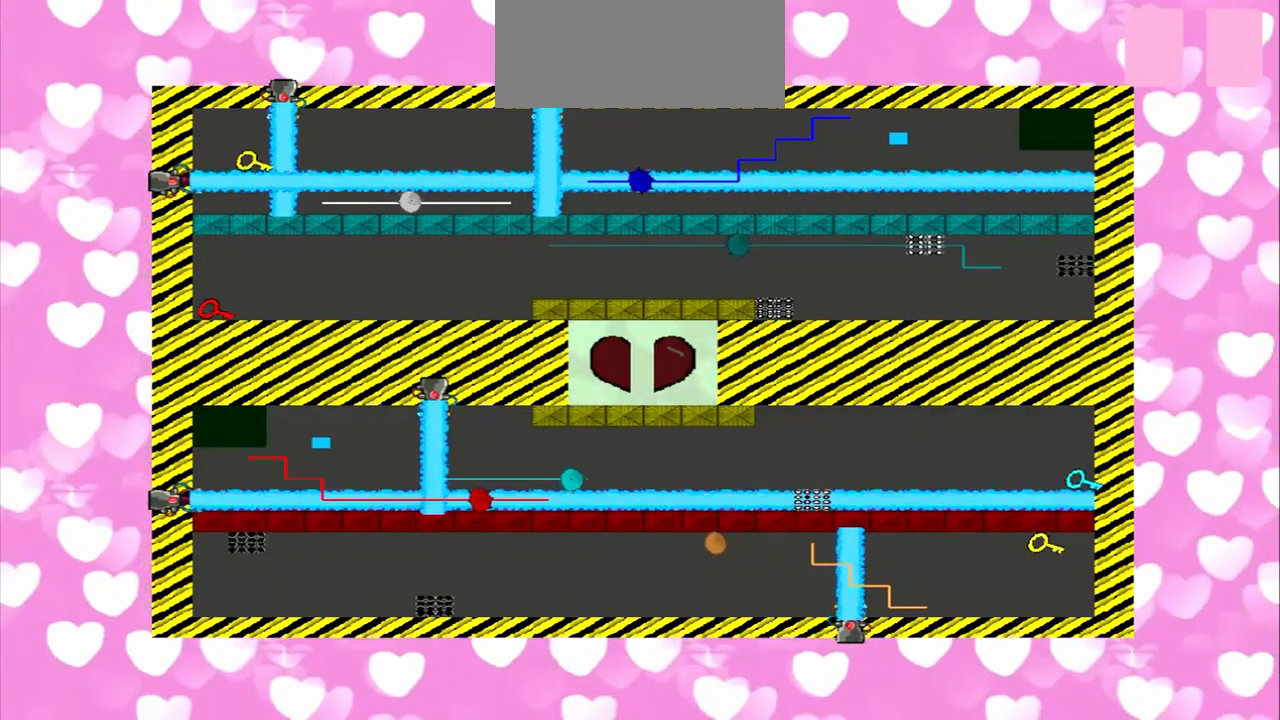
{"dt_ms": 1000, "buttons": [], "left_stick": "right", "right_stick": "down"}
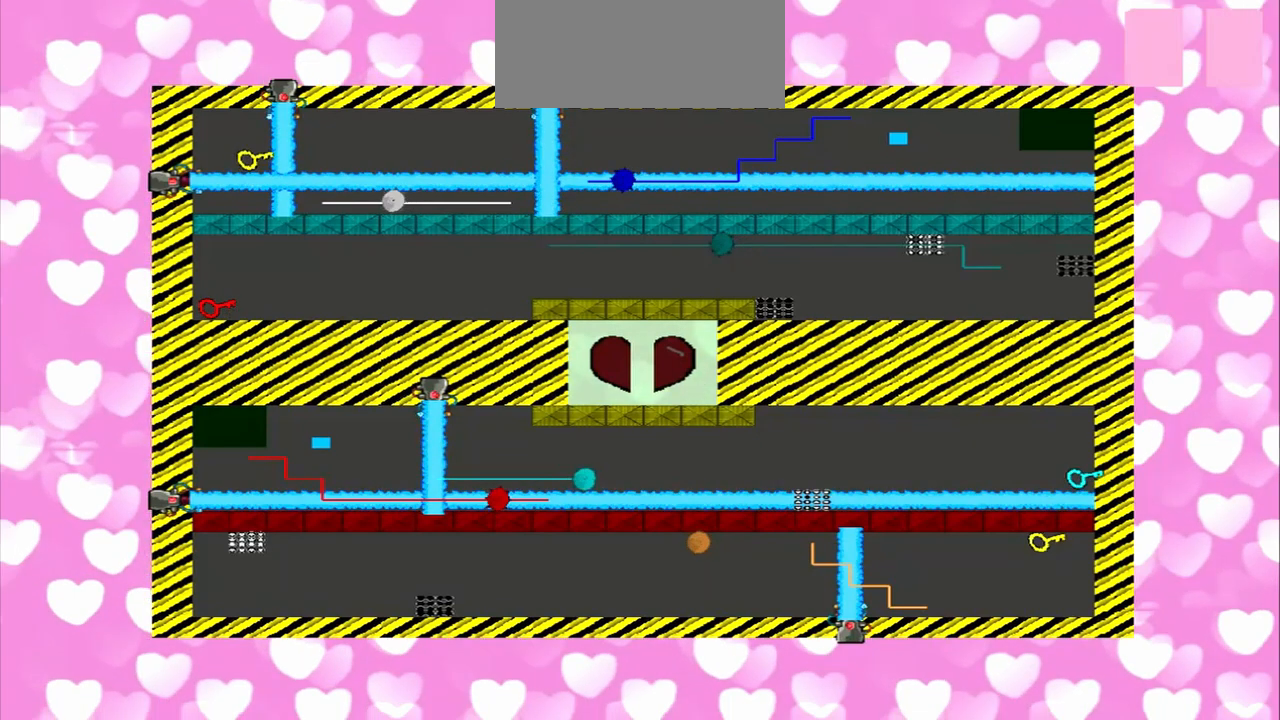
{"dt_ms": 500, "buttons": [], "left_stick": "right", "right_stick": "down", "events": [[167, "right_stick", "up"], [292, "right_stick", "down"]]}
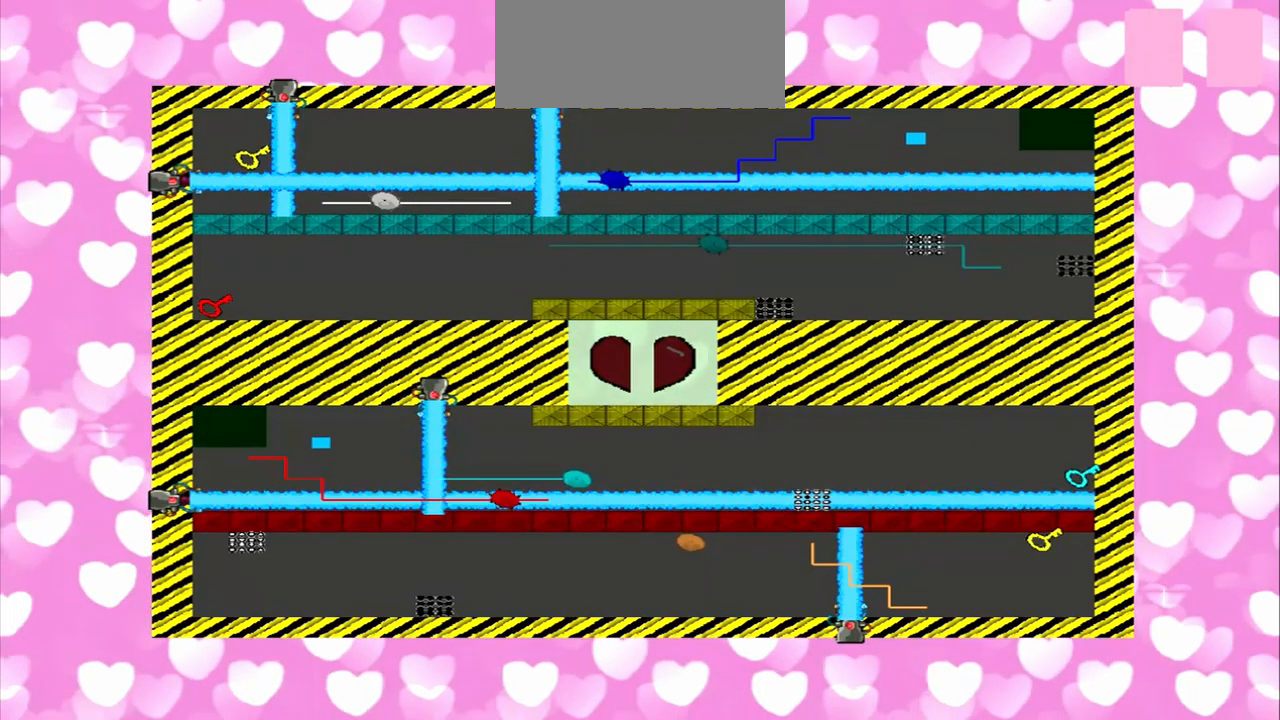
{"dt_ms": 500, "buttons": [], "left_stick": "right", "right_stick": "down", "events": [[167, "left_stick", "left"], [167, "right_stick", "up"], [500, "left_stick", "right"], [500, "right_stick", "down"]]}
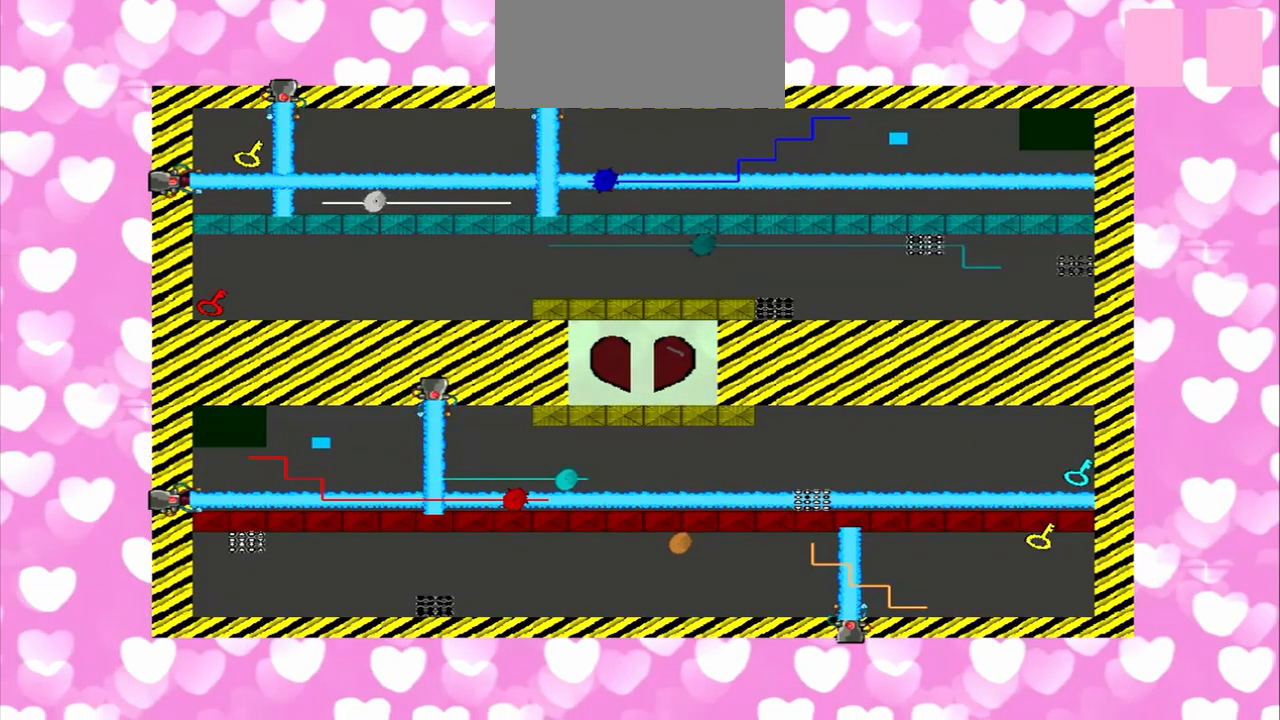
{"dt_ms": 500, "buttons": [], "left_stick": "right", "right_stick": "down", "events": []}
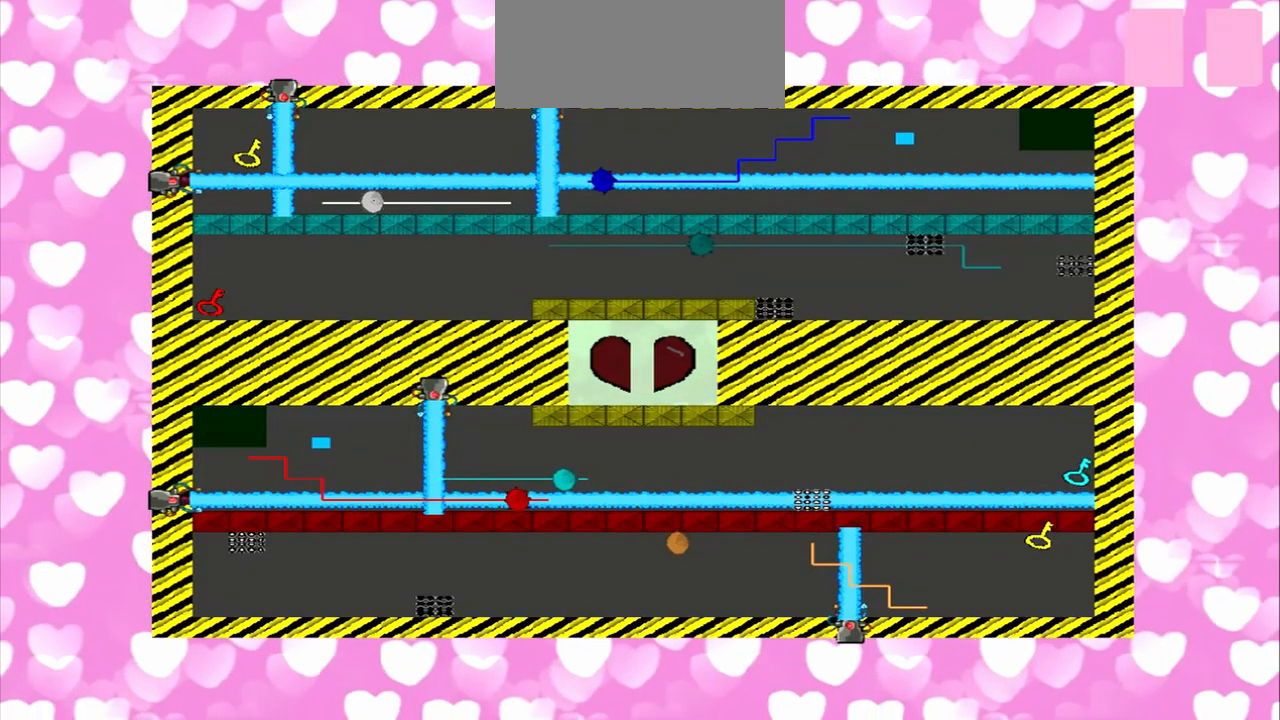
{"dt_ms": 500, "buttons": [], "left_stick": "left", "right_stick": "up", "events": [[125, "right_stick", "up"], [250, "right_stick", "down"], [417, "right_stick", "up"], [458, "left_stick", "left"]]}
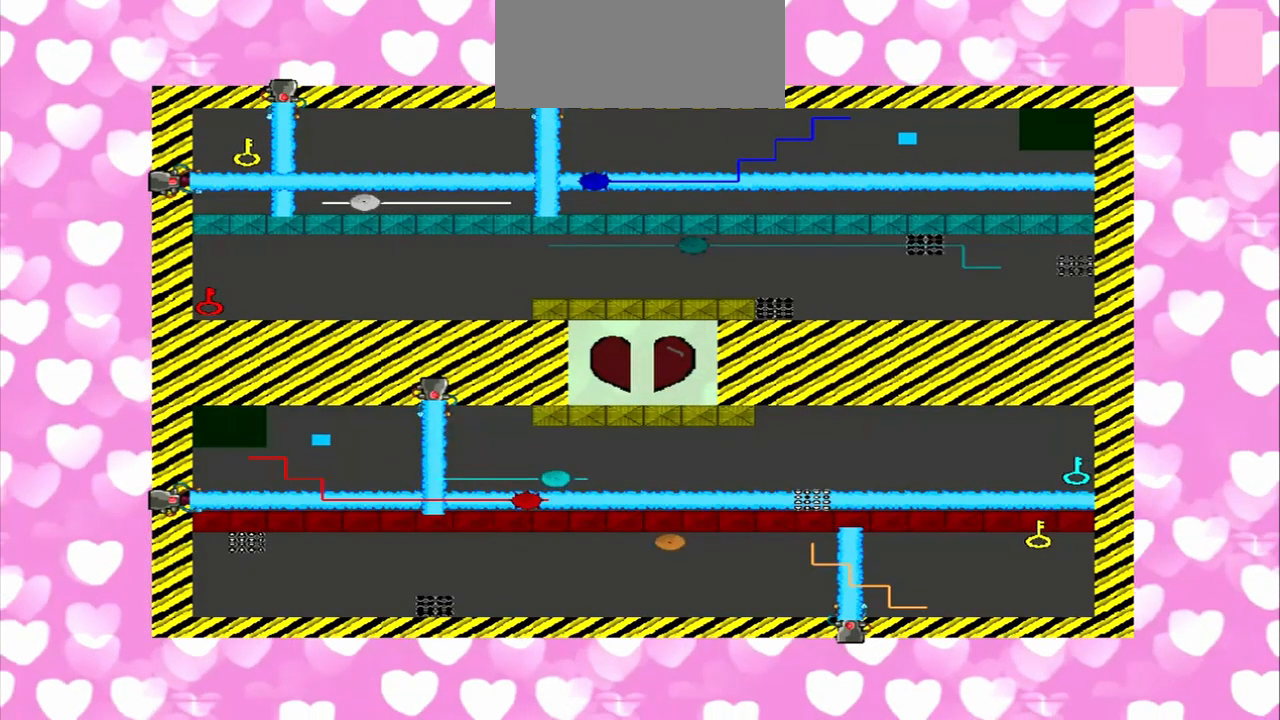
{"dt_ms": 500, "buttons": [], "left_stick": "right", "right_stick": "up", "events": [[292, "left_stick", "right"]]}
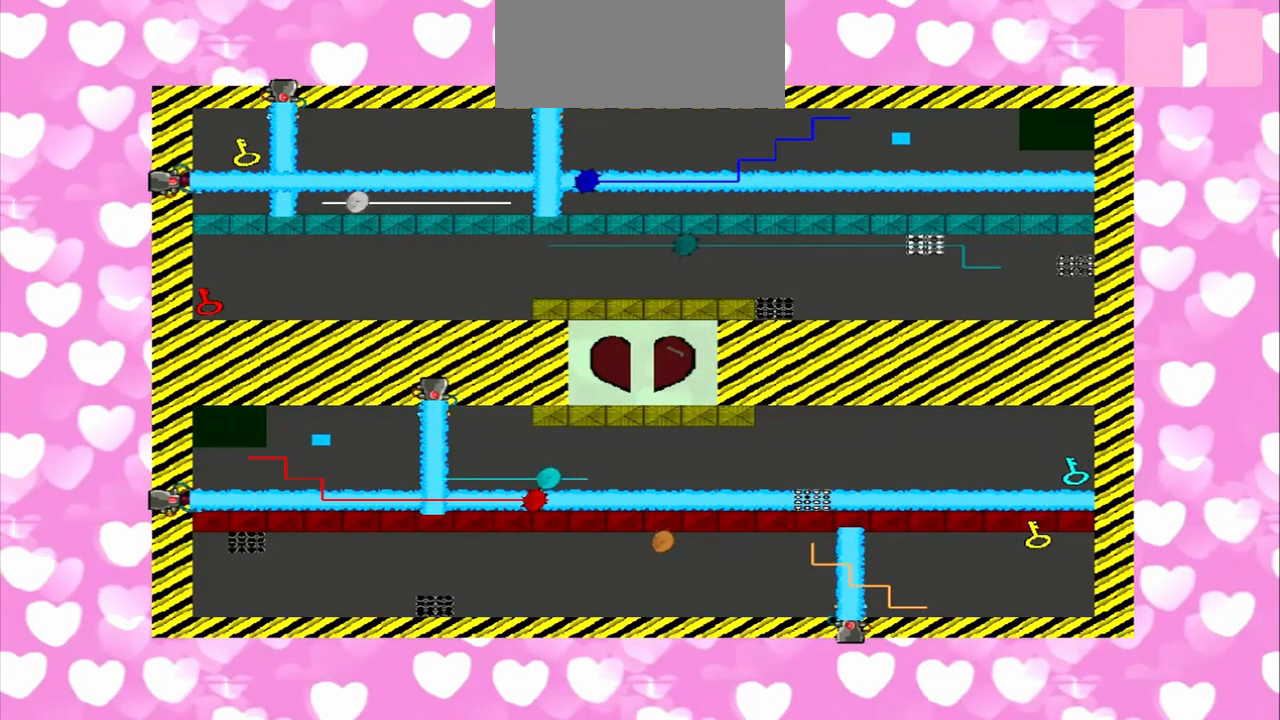
{"dt_ms": 500, "buttons": [], "left_stick": "left", "right_stick": "down", "events": [[333, "right_stick", "down"], [417, "left_stick", "left"], [417, "right_stick", "up"], [500, "right_stick", "down"]]}
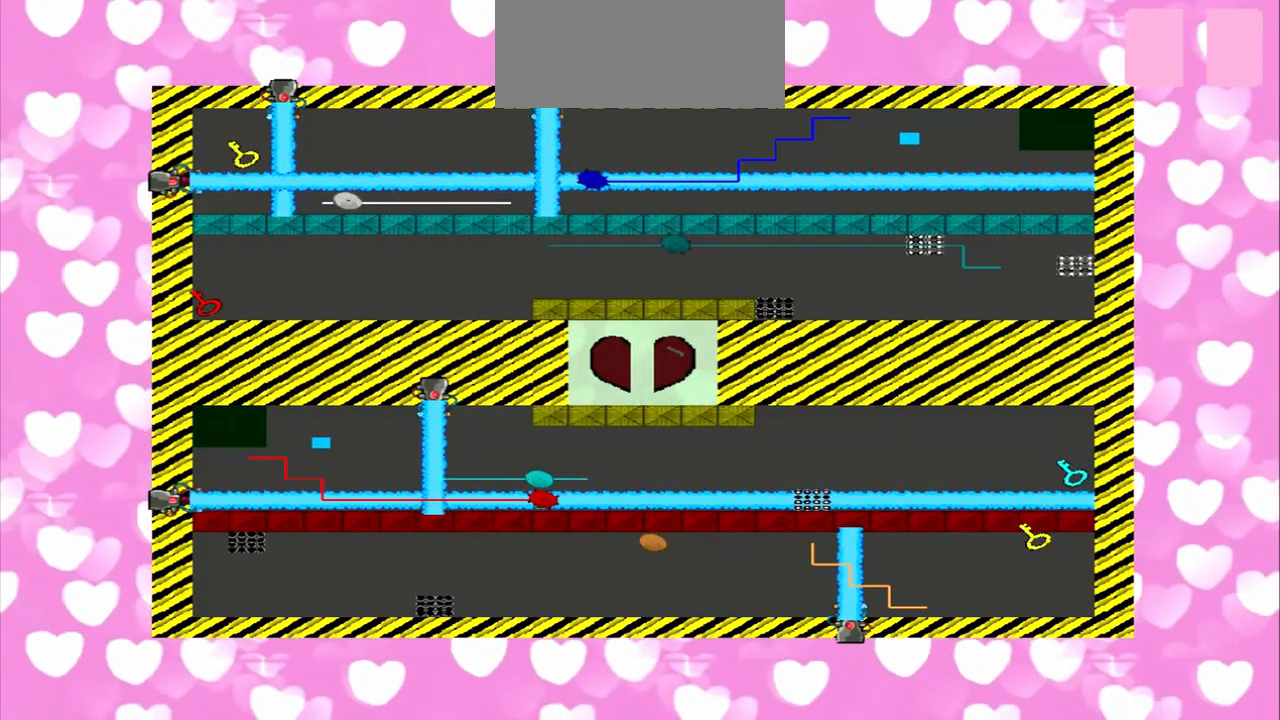
{"dt_ms": 500, "buttons": [], "left_stick": "left", "right_stick": "up", "events": [[167, "right_stick", "up"]]}
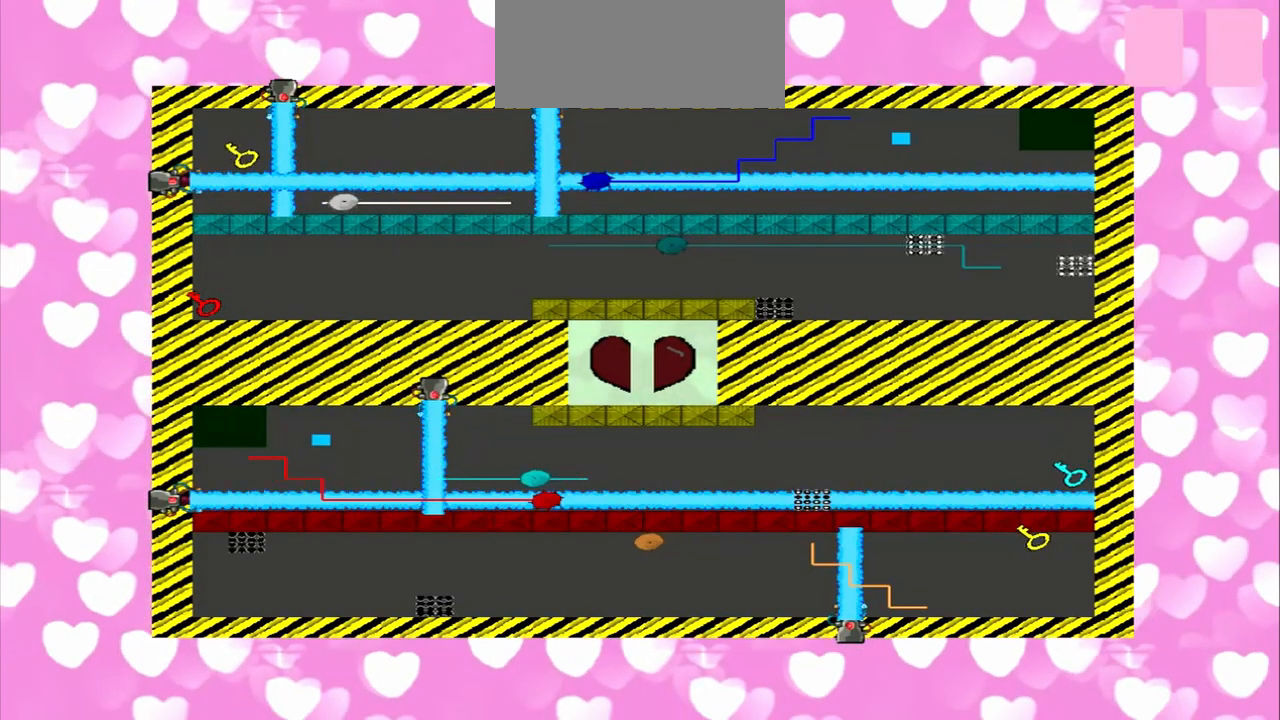
{"dt_ms": 500, "buttons": [], "left_stick": "left", "right_stick": "down", "events": [[83, "right_stick", "down"], [125, "left_stick", "right"], [458, "left_stick", "left"]]}
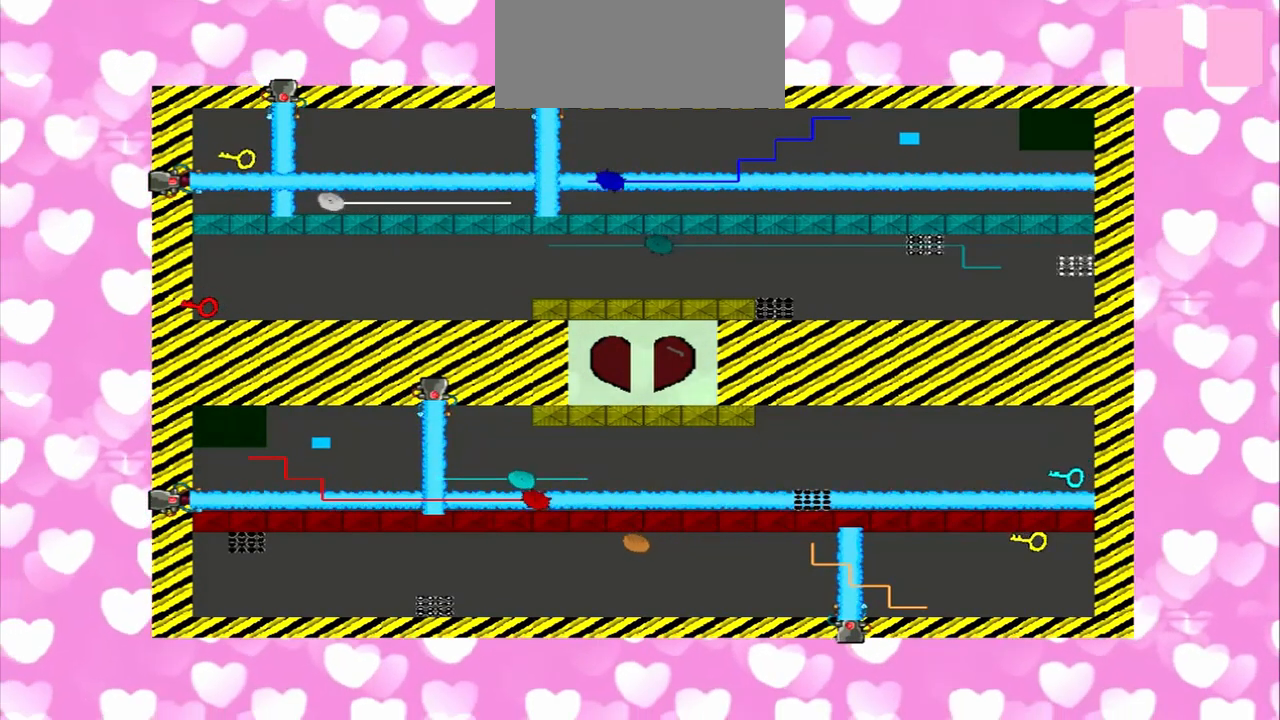
{"dt_ms": 500, "buttons": [], "left_stick": "left", "right_stick": "down", "events": [[83, "right_stick", "up"], [292, "right_stick", "down"]]}
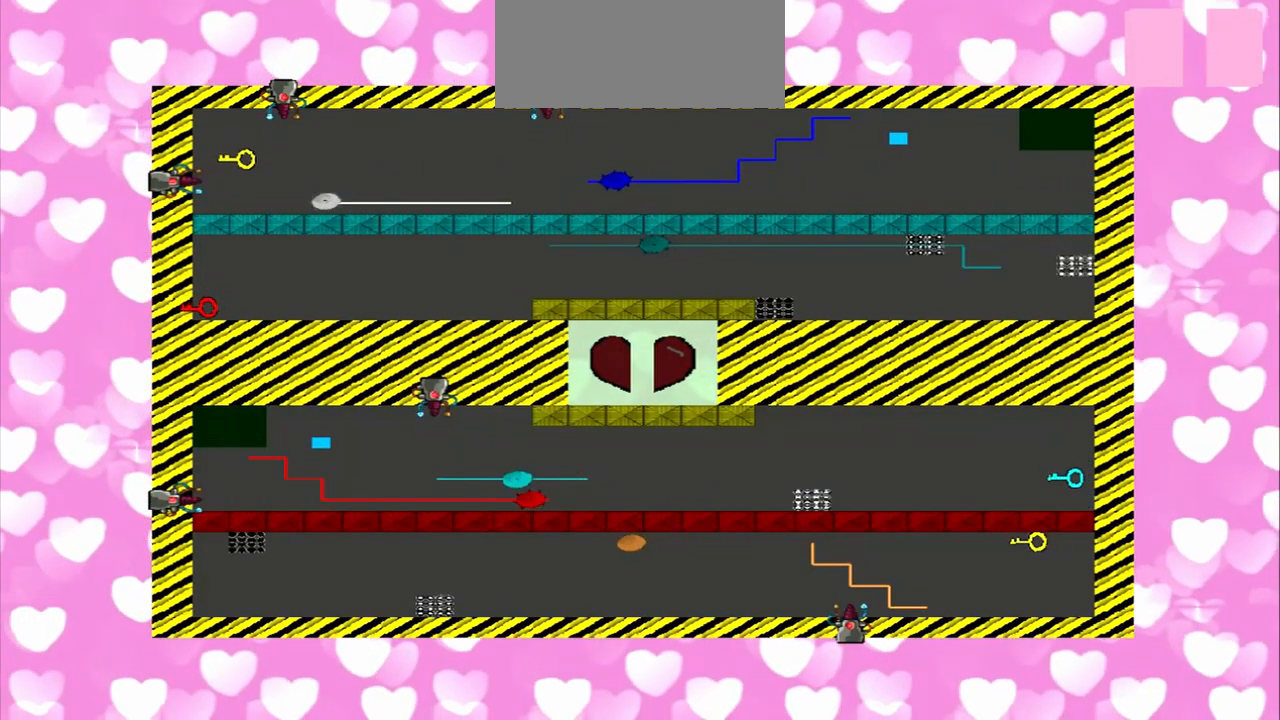
{"dt_ms": 500, "buttons": [], "left_stick": "left", "right_stick": "down", "events": []}
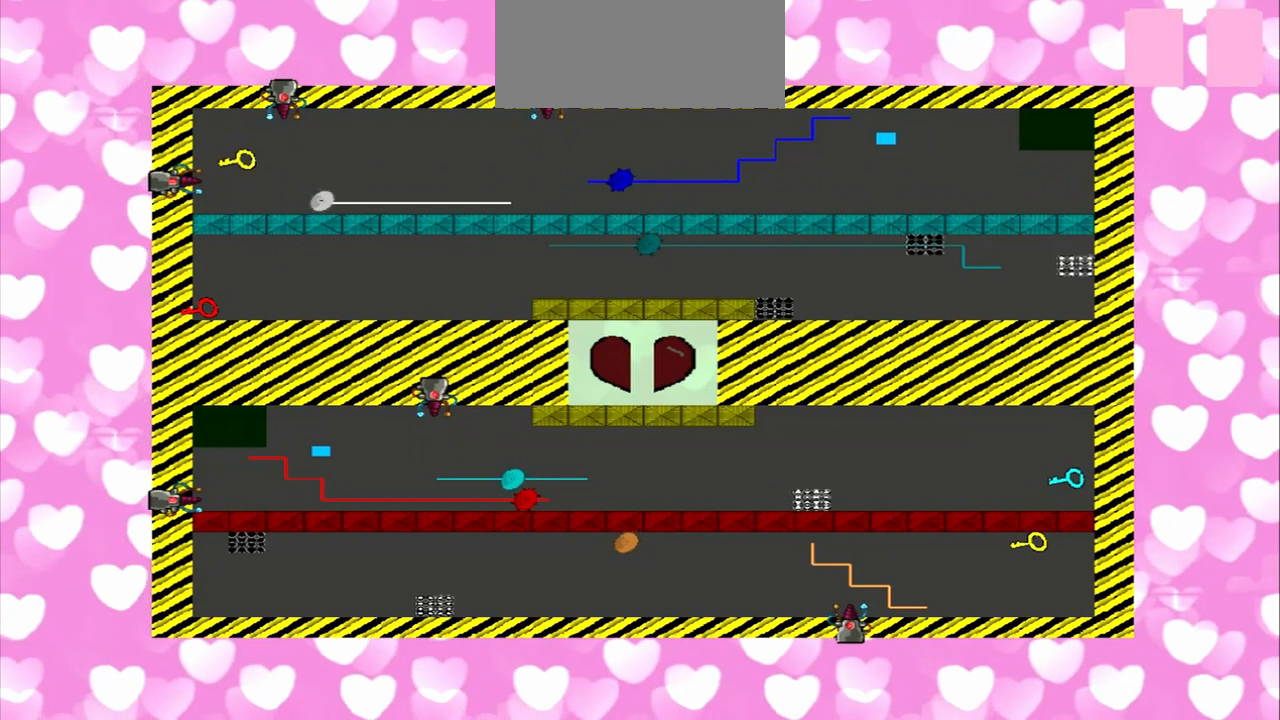
{"dt_ms": 500, "buttons": [], "left_stick": "left", "right_stick": "right", "events": [[167, "right_stick", "down-right"], [417, "right_stick", "right"]]}
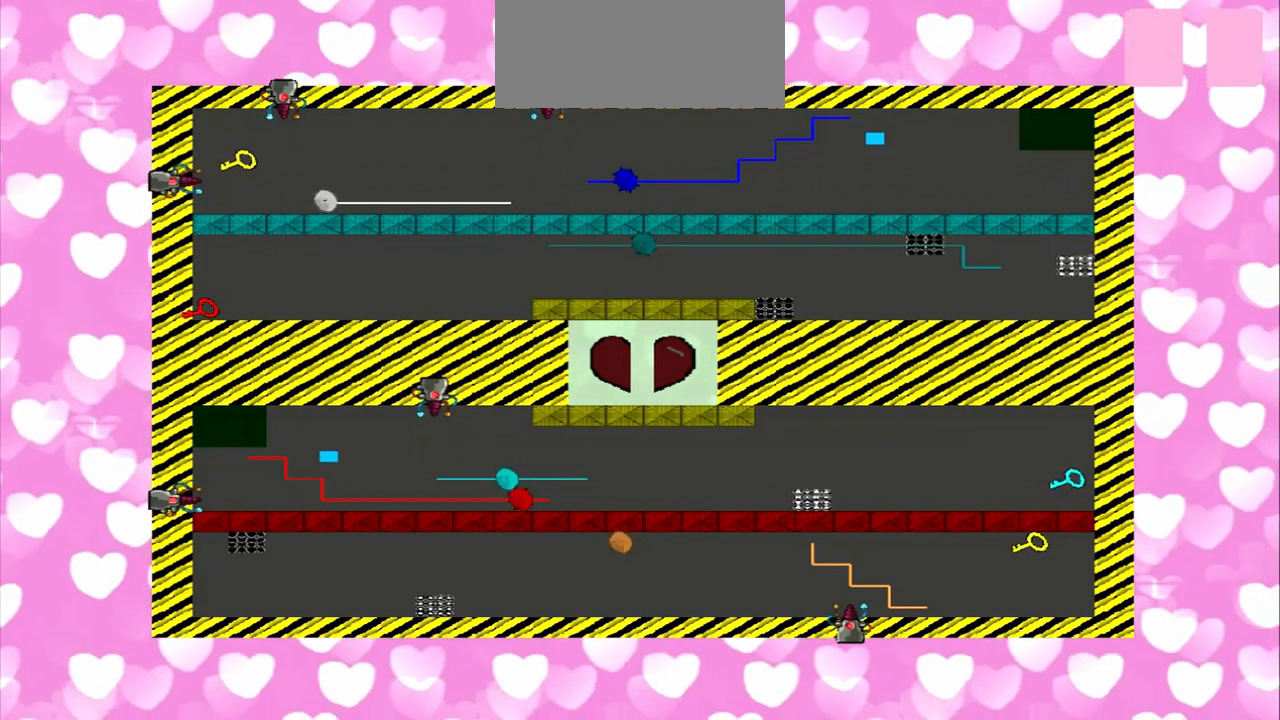
{"dt_ms": 500, "buttons": [], "left_stick": "left", "right_stick": "right", "events": []}
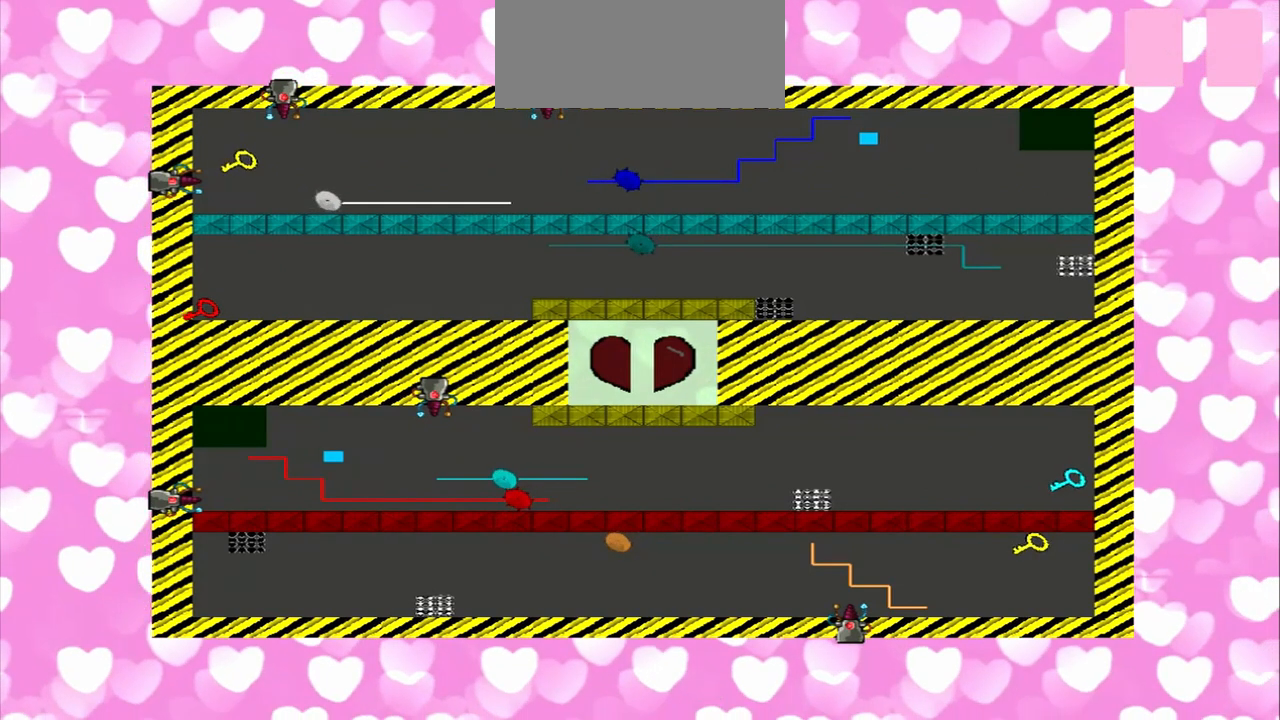
{"dt_ms": 500, "buttons": [], "left_stick": "left", "right_stick": "right", "events": []}
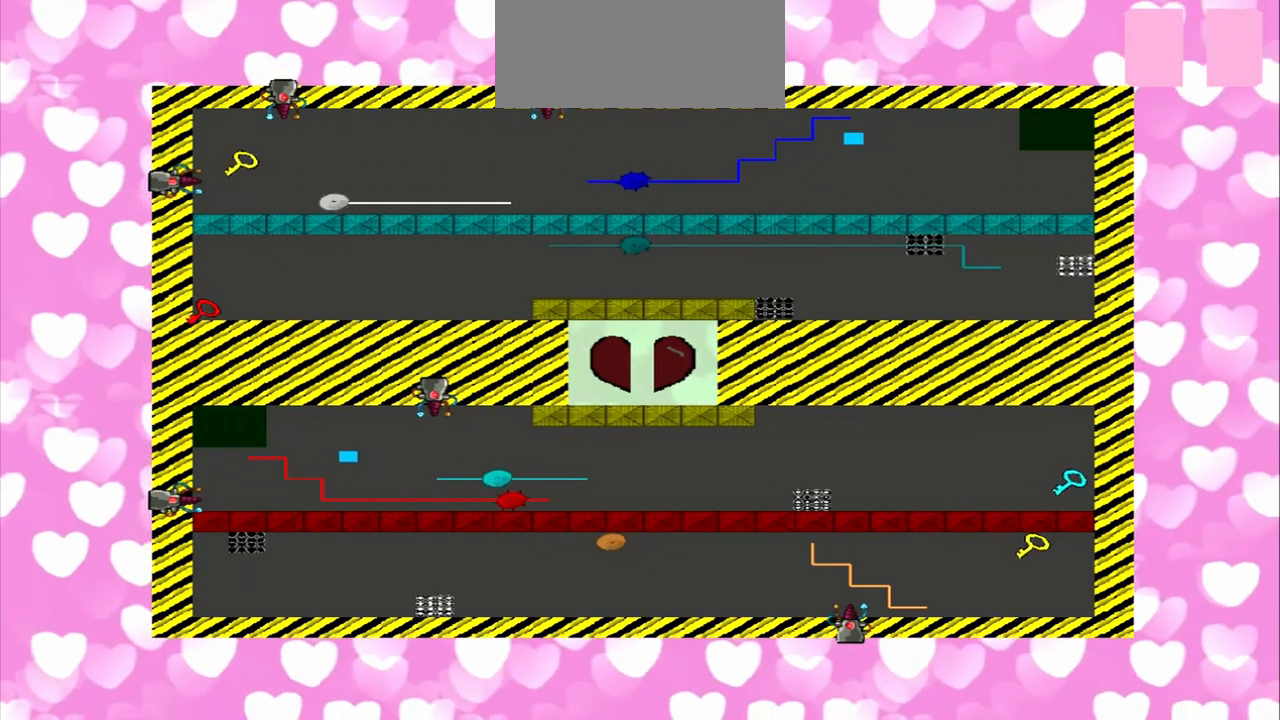
{"dt_ms": 500, "buttons": [], "left_stick": "left", "right_stick": "right", "events": []}
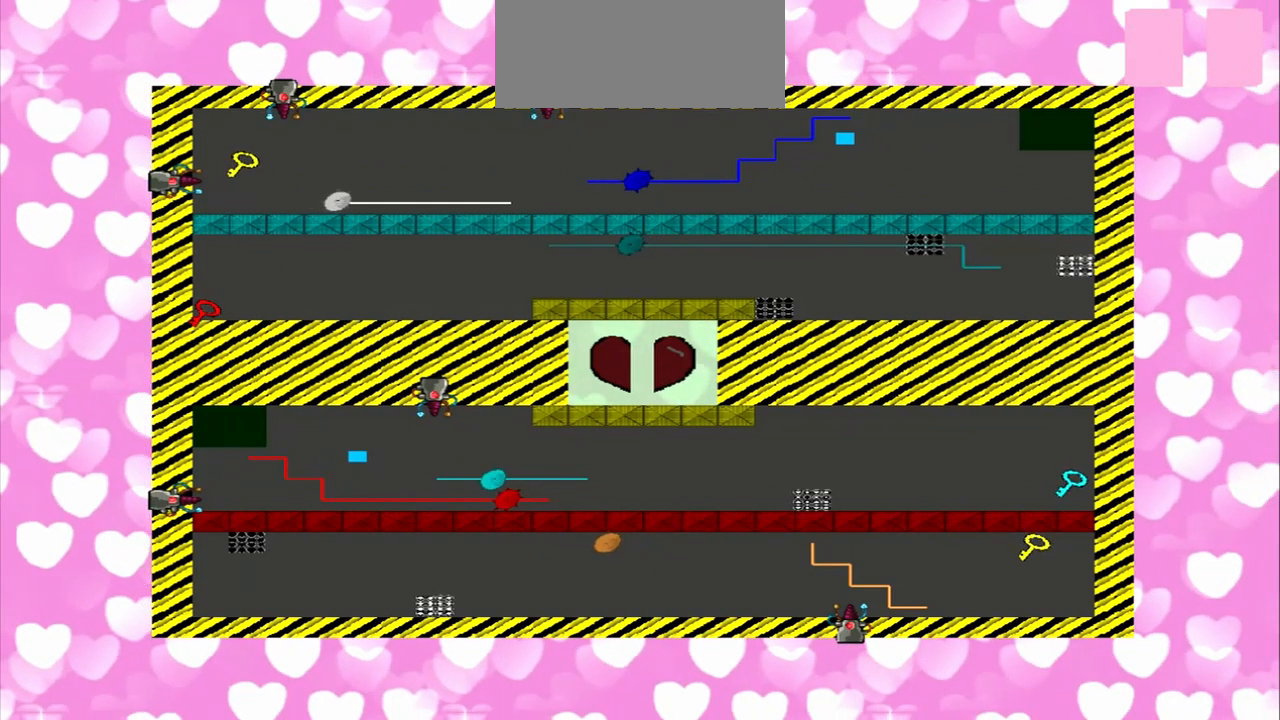
{"dt_ms": 500, "buttons": [], "left_stick": "left", "right_stick": "right", "events": []}
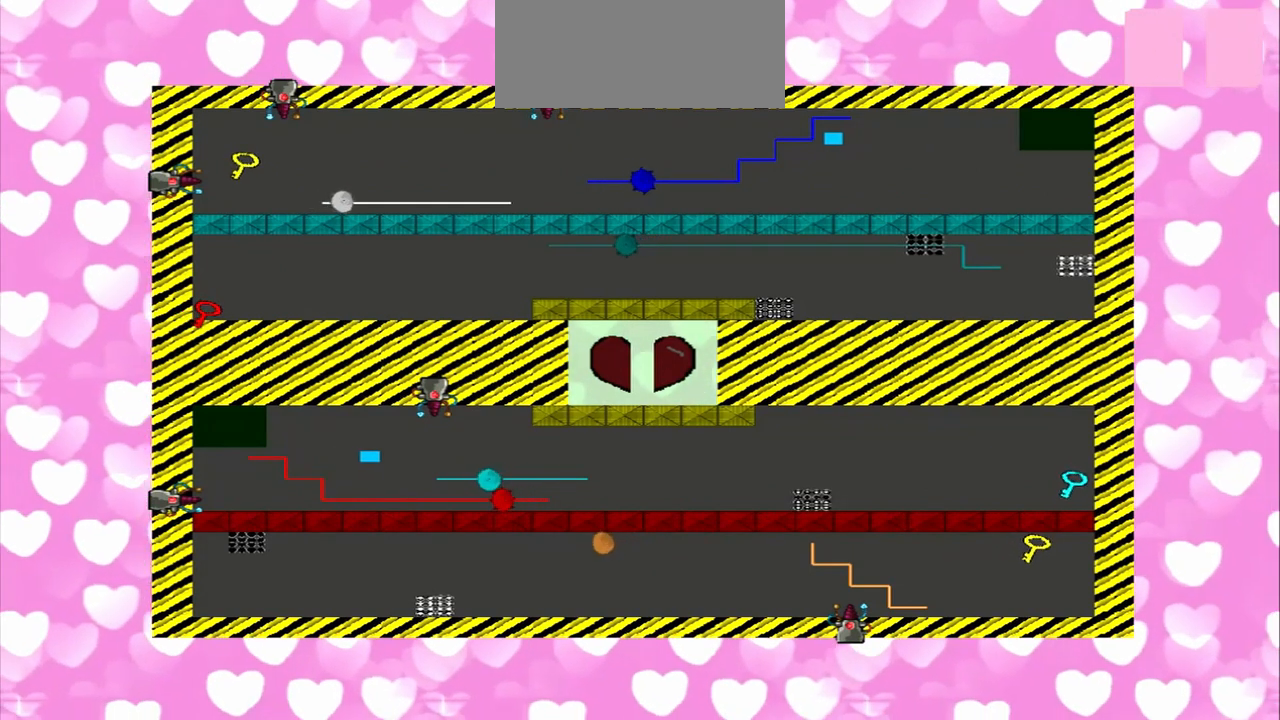
{"dt_ms": 500, "buttons": [], "left_stick": "left", "right_stick": "right", "events": []}
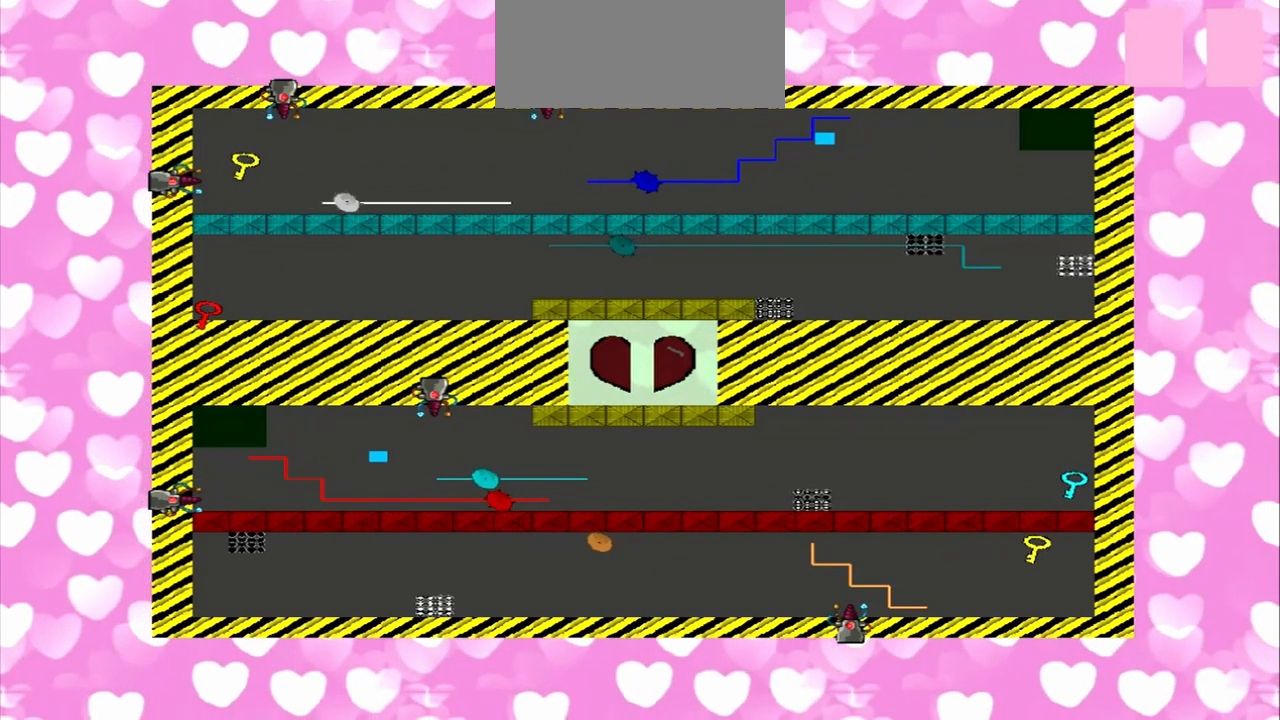
{"dt_ms": 500, "buttons": [], "left_stick": "left", "right_stick": "right", "events": []}
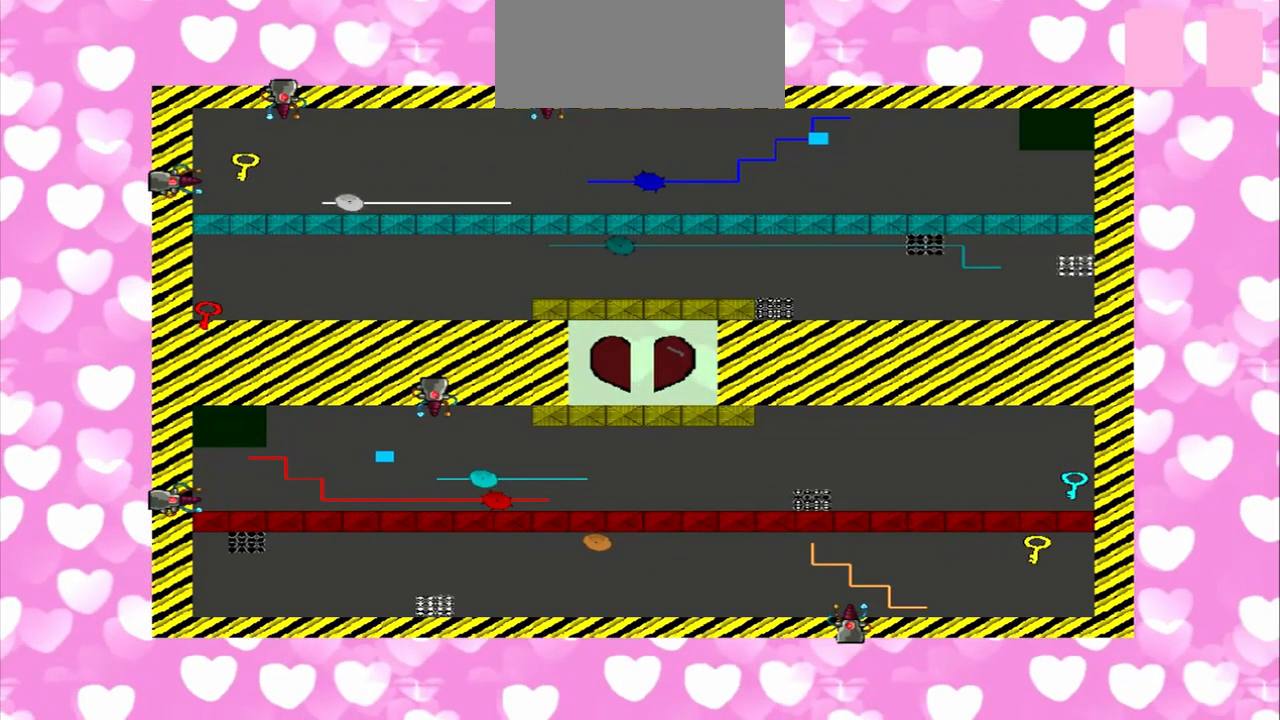
{"dt_ms": 500, "buttons": [], "left_stick": "left", "right_stick": "right", "events": []}
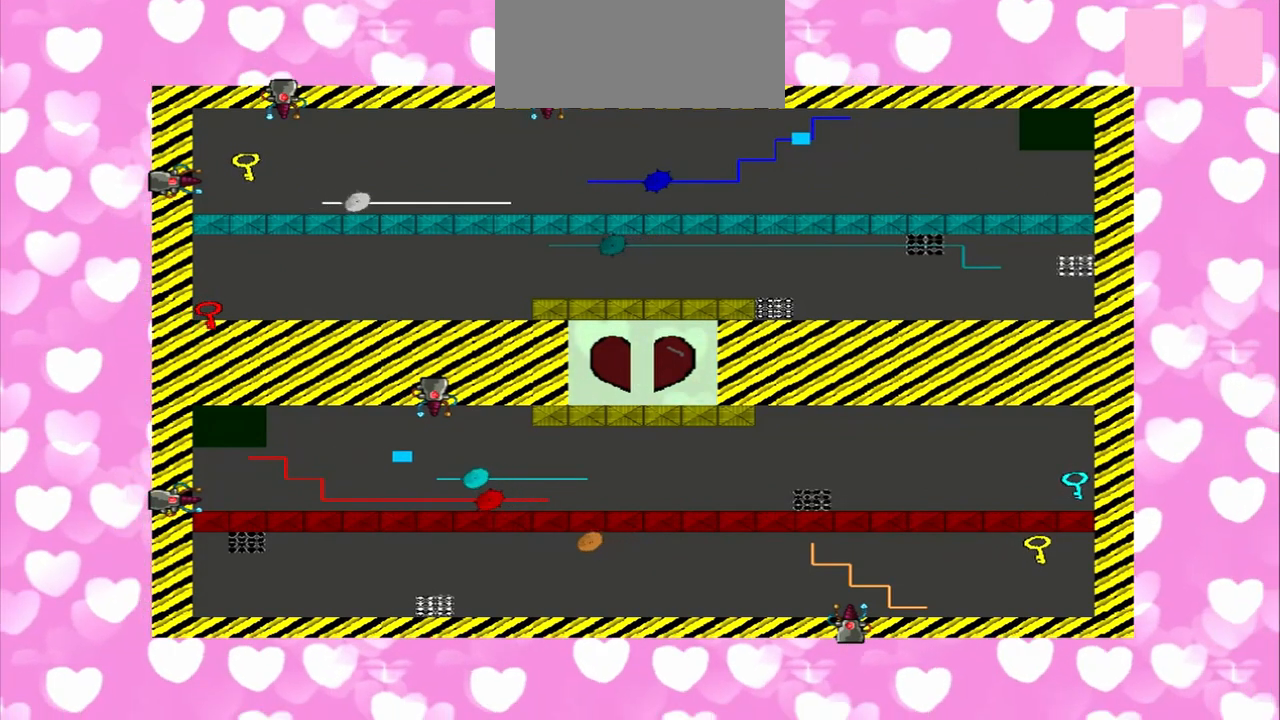
{"dt_ms": 500, "buttons": [], "left_stick": "left", "right_stick": "right", "events": []}
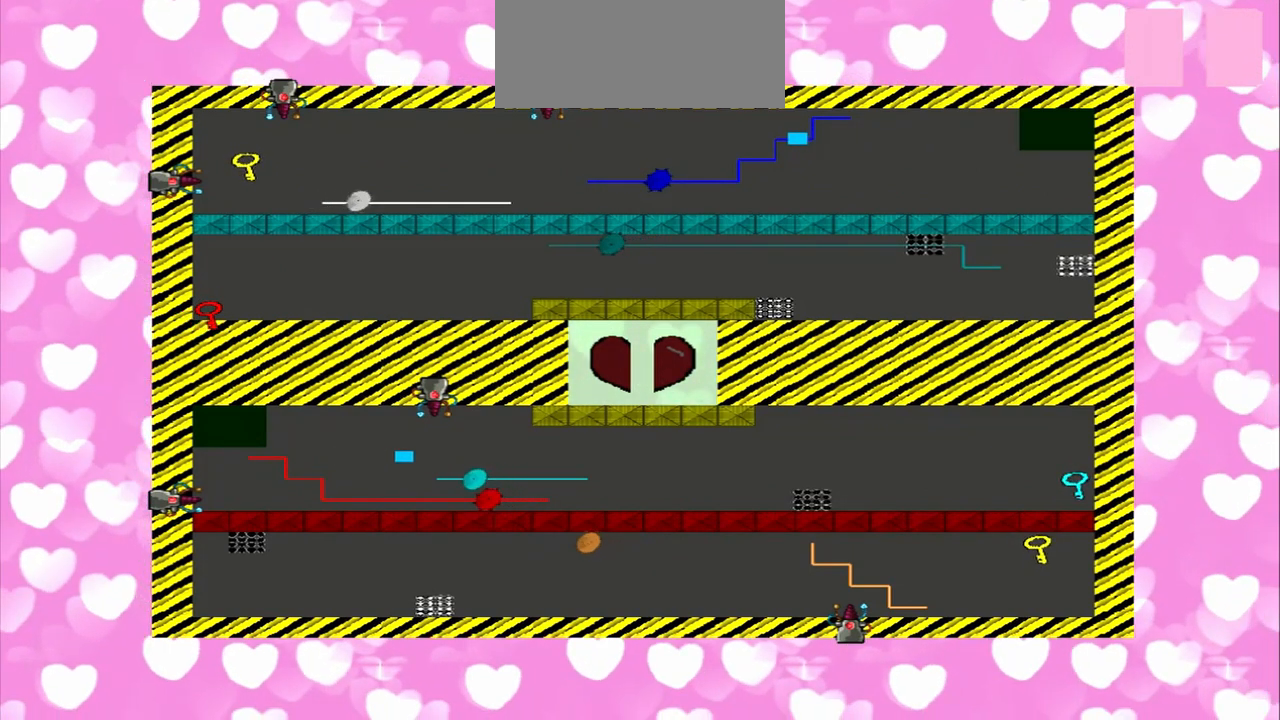
{"dt_ms": 500, "buttons": [], "left_stick": "left", "right_stick": "right", "events": []}
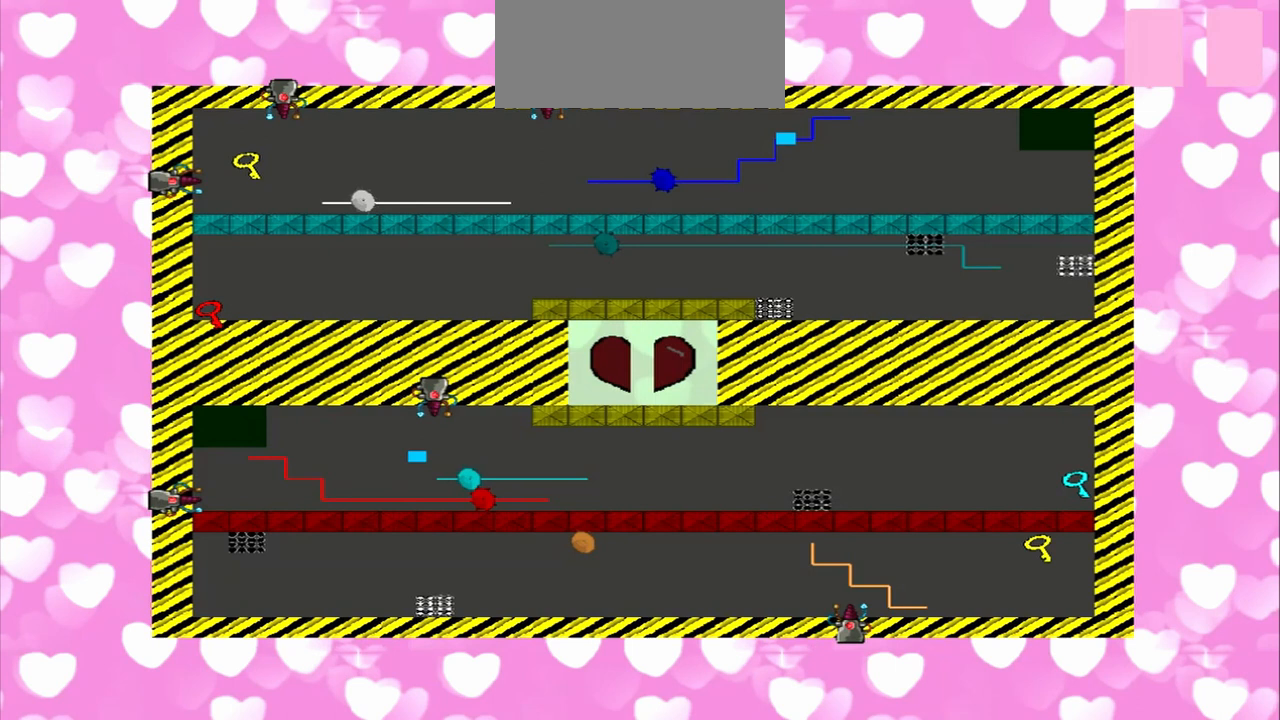
{"dt_ms": 1000, "buttons": [], "left_stick": "left", "right_stick": "down-right"}
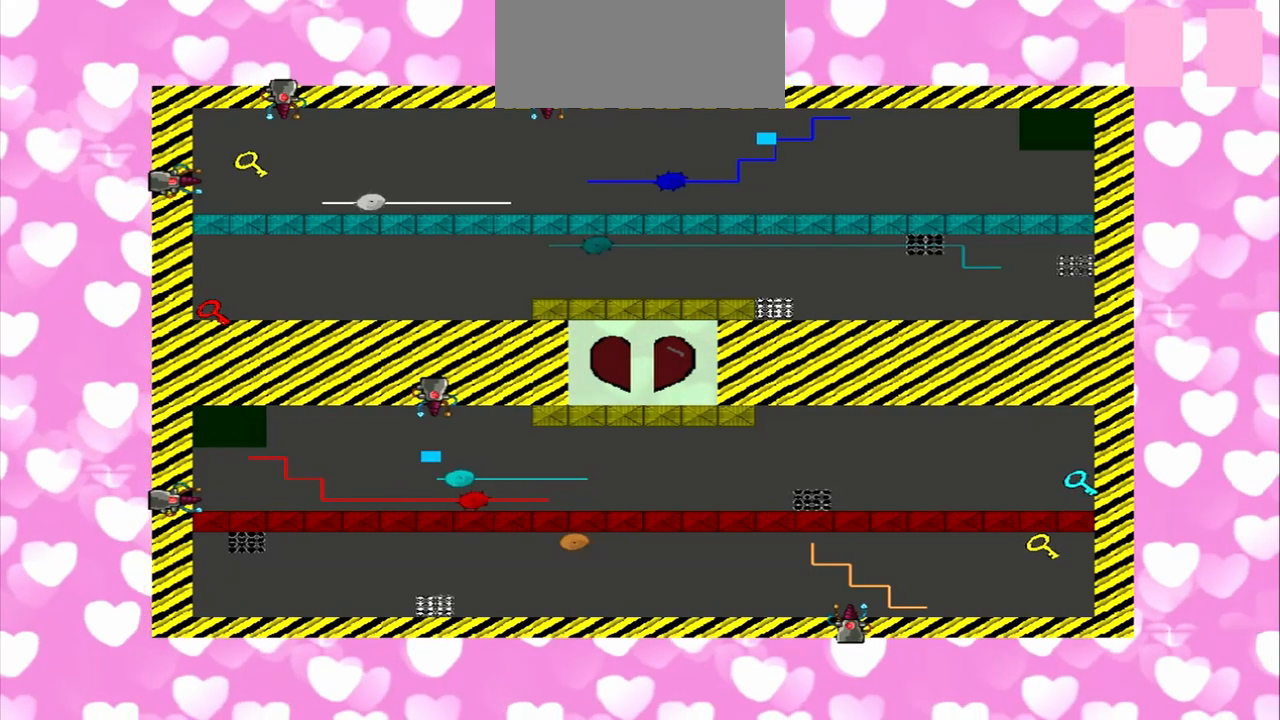
{"dt_ms": 500, "buttons": [], "left_stick": "left", "right_stick": "down-right", "events": [[250, "right_stick", "up-left"], [500, "right_stick", "down-right"]]}
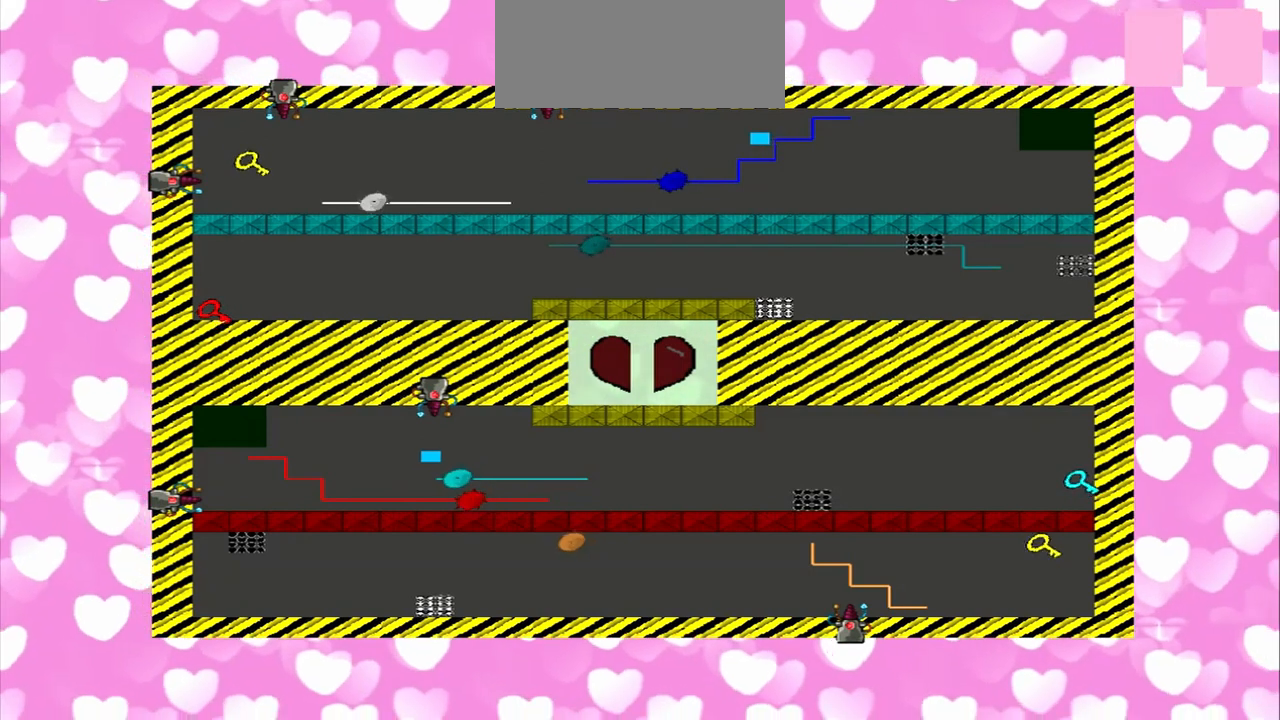
{"dt_ms": 500, "buttons": ["TRIANGLE"], "left_stick": "left", "right_stick": "up-left", "events": [[83, "TRIANGLE", "down"], [83, "right_stick", "up-left"]]}
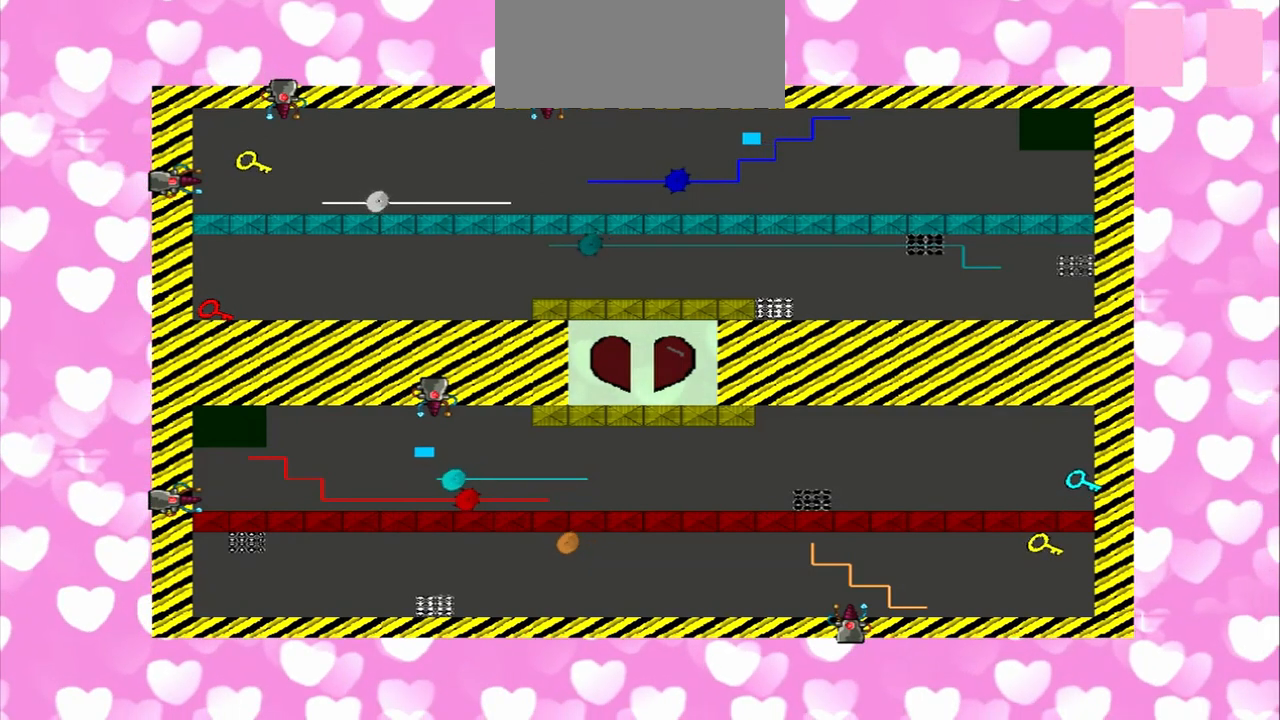
{"dt_ms": 500, "buttons": [], "left_stick": "left", "right_stick": "up-right"}
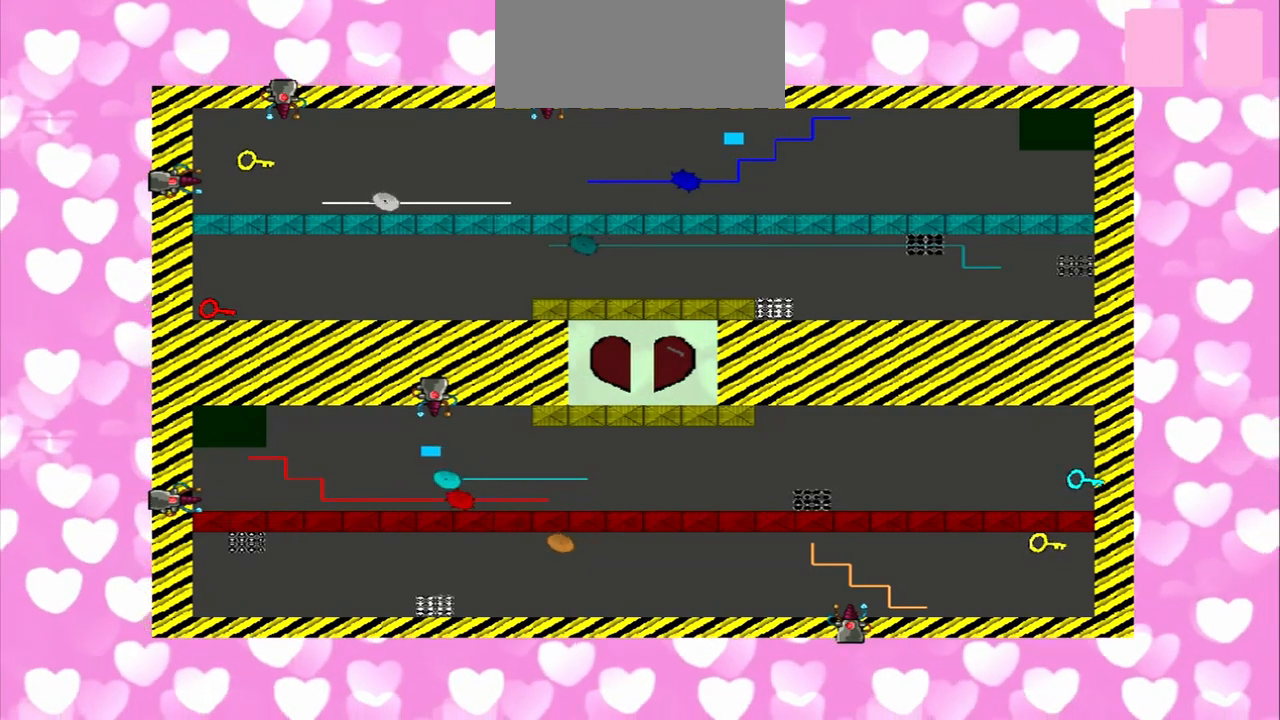
{"dt_ms": 500, "buttons": [], "left_stick": "left", "right_stick": "up-right", "events": [[333, "right_stick", "down-right"], [458, "right_stick", "up-right"]]}
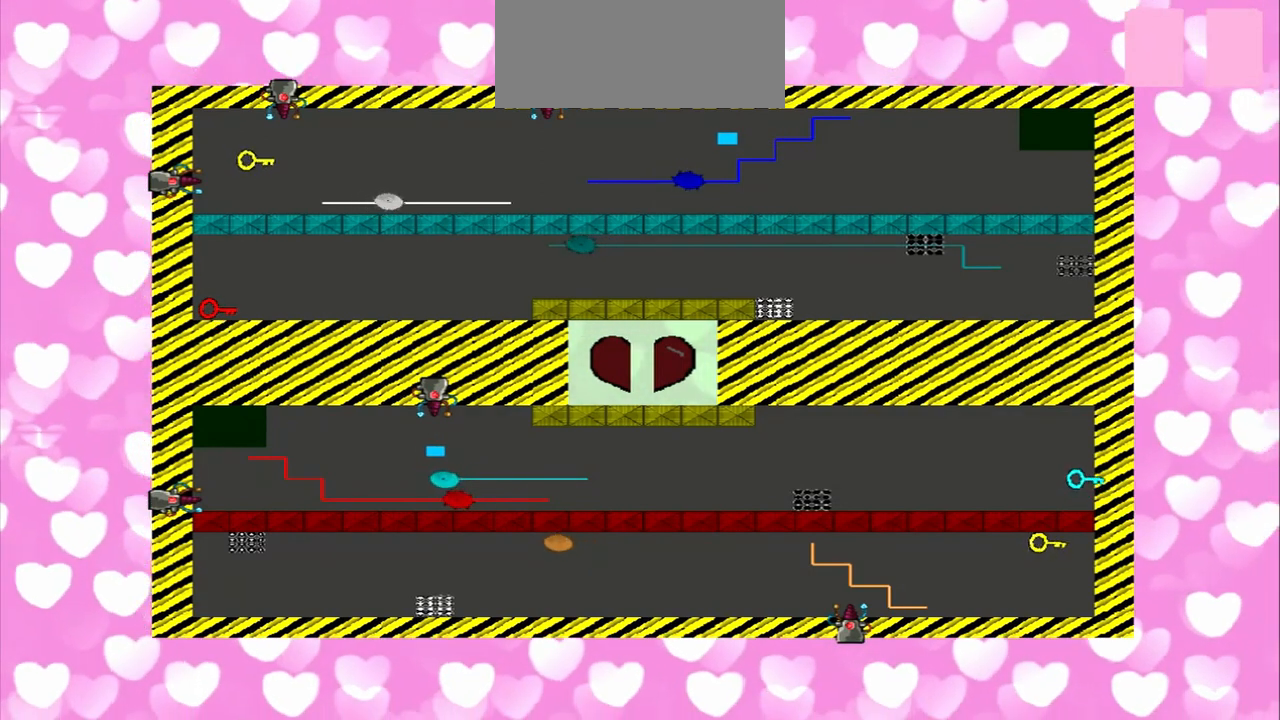
{"dt_ms": 500, "buttons": [], "left_stick": "left", "right_stick": "down-right", "events": [[125, "right_stick", "down-right"]]}